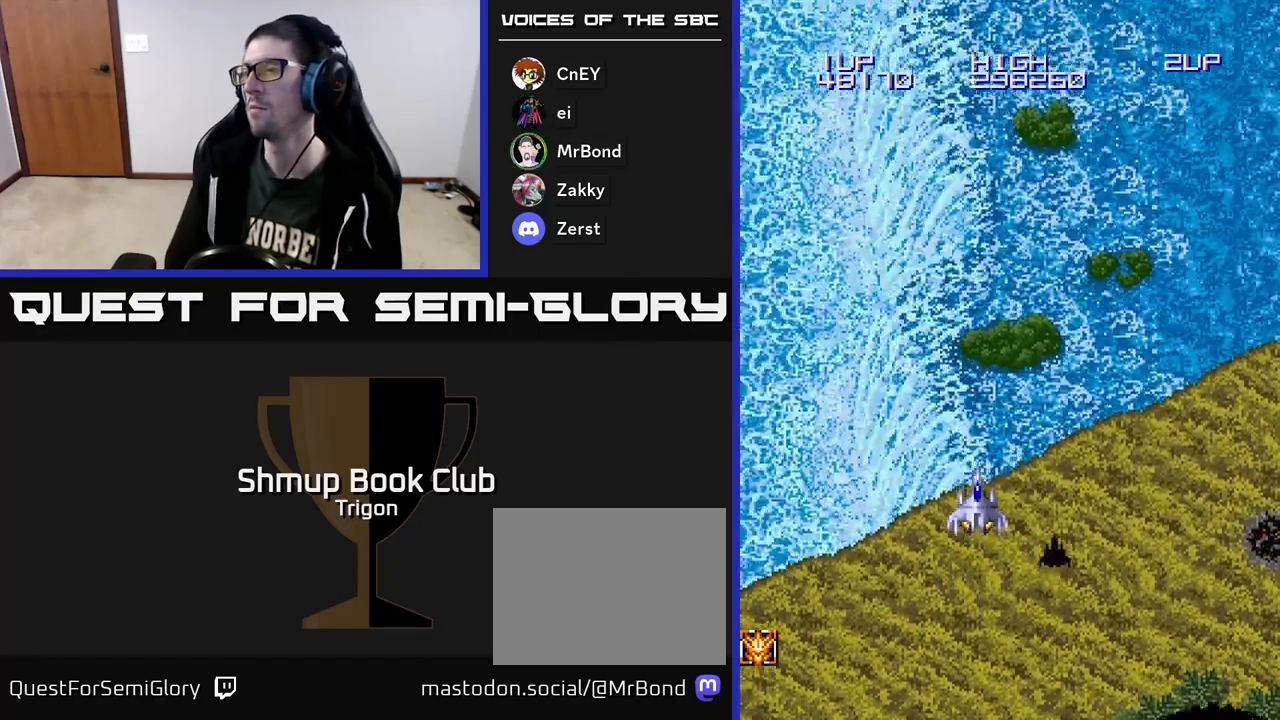
Gameplay with a controller (Xbox layout); each line is a JSON object with the inputs held at the frame after it. "events" lists button and stick changes between this image and that frame as [ms after this image, input, new state], when the widget could be followed in between. Not read: left_stick.
{"buttons": [], "right_stick": "center", "events": []}
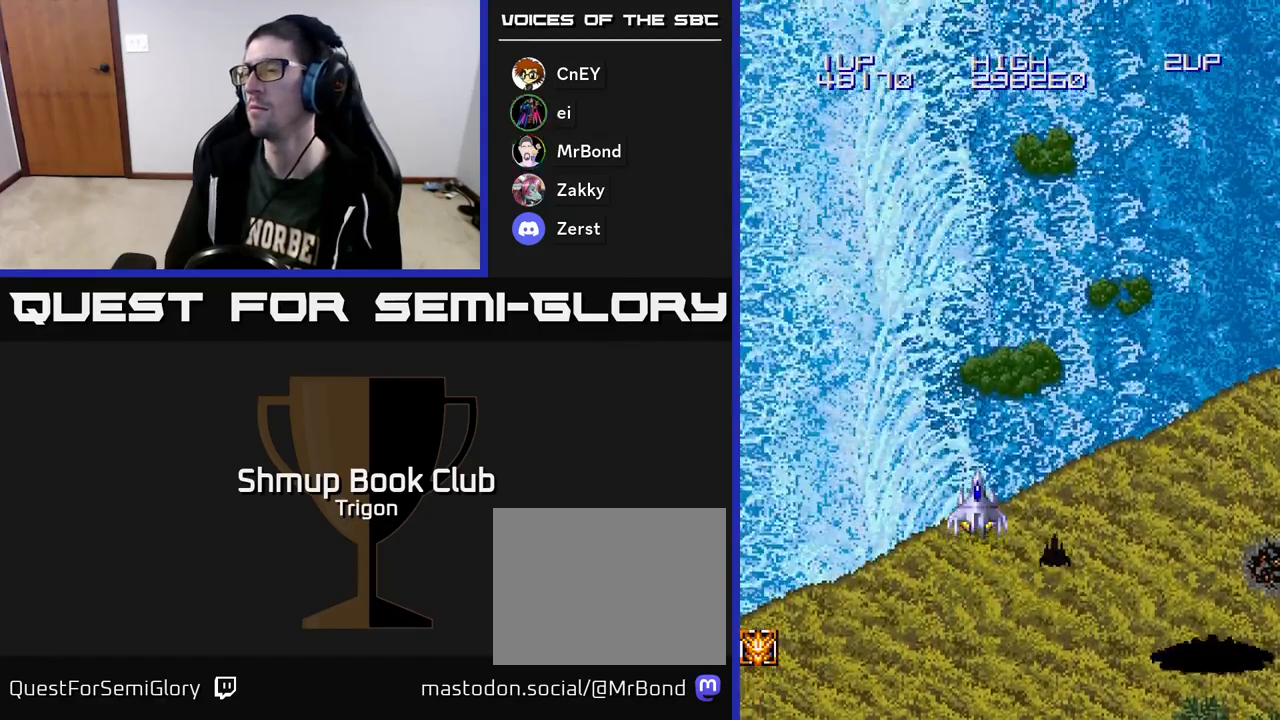
{"buttons": [], "right_stick": "center", "events": []}
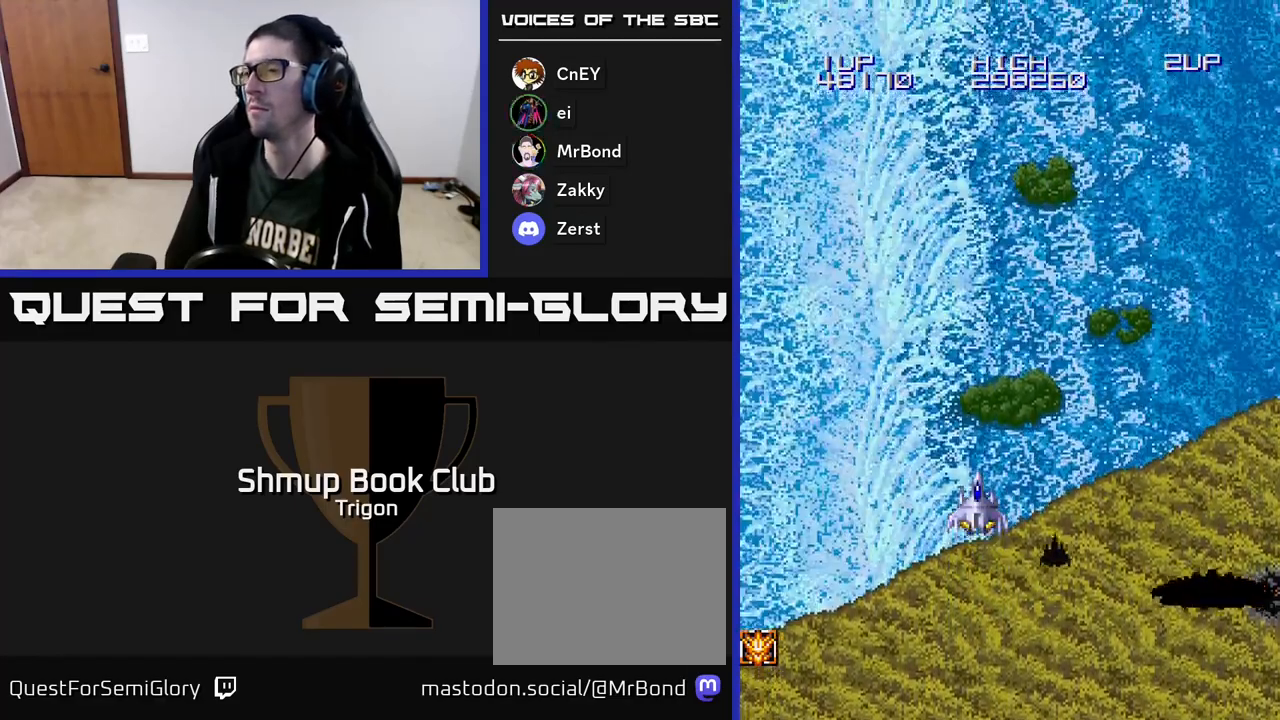
{"buttons": ["A"], "right_stick": "center", "events": [[67, "A", "down"]]}
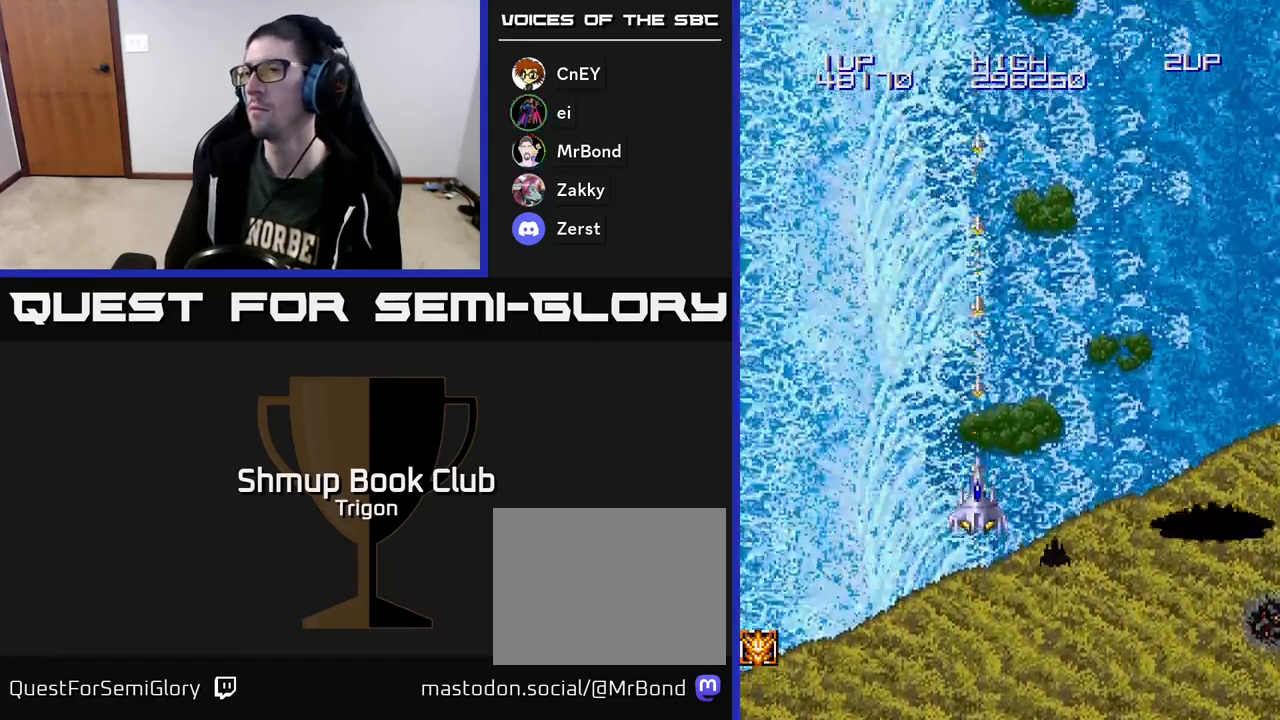
{"buttons": ["A"], "right_stick": "center", "events": []}
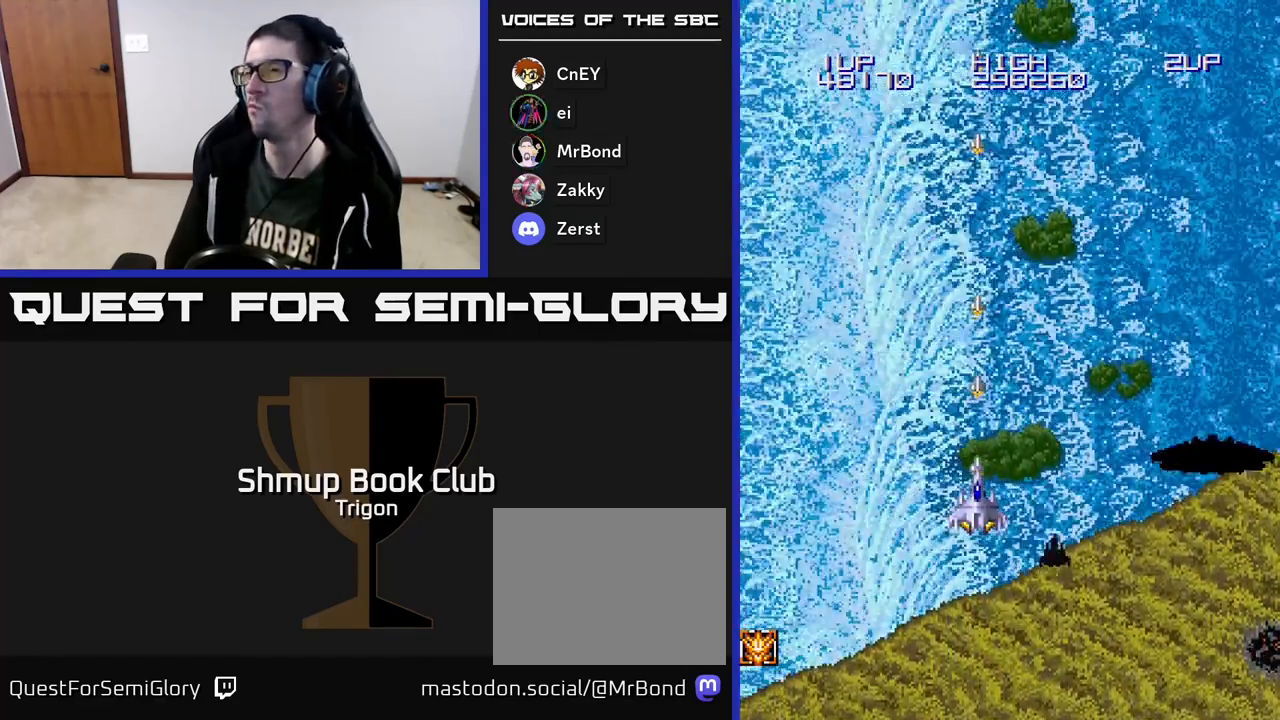
{"buttons": ["A", "DPAD_UP", "DPAD_LEFT"], "right_stick": "center", "events": [[33, "DPAD_UP", "down"], [67, "DPAD_RIGHT", "down"], [367, "DPAD_RIGHT", "up"], [500, "DPAD_LEFT", "down"]]}
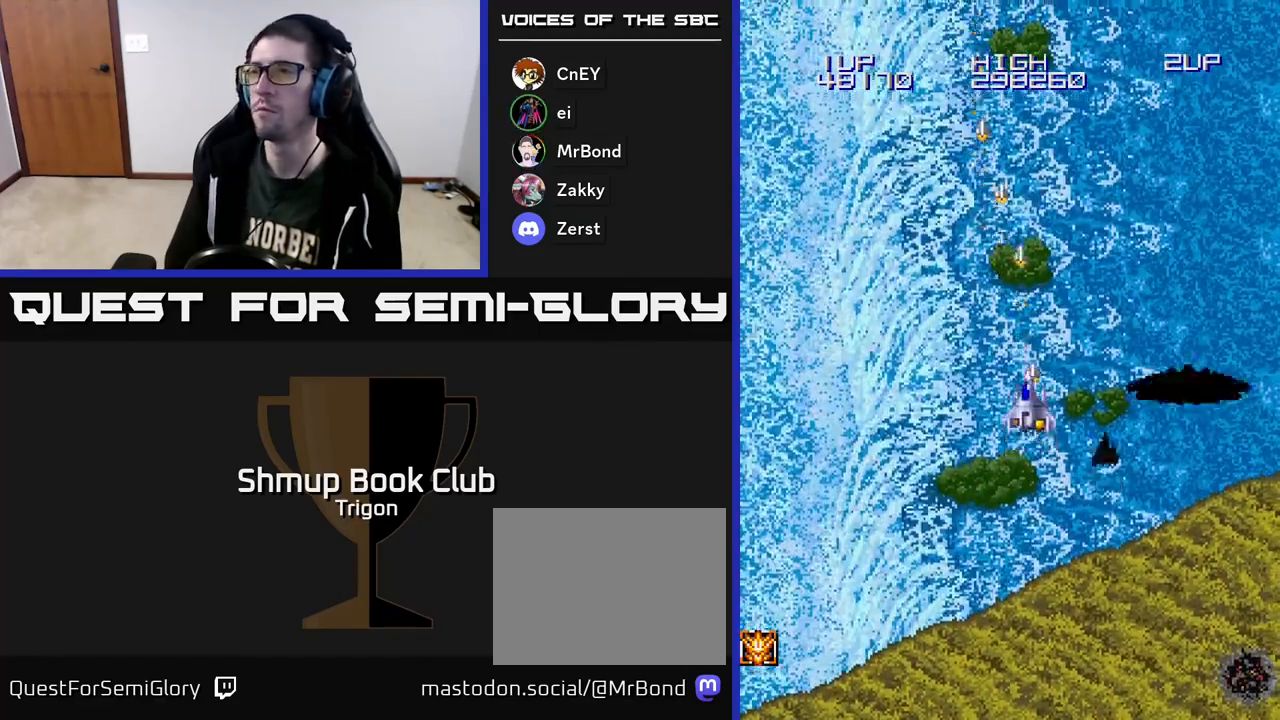
{"buttons": ["A"], "right_stick": "center", "events": [[117, "DPAD_LEFT", "up"], [400, "DPAD_UP", "up"]]}
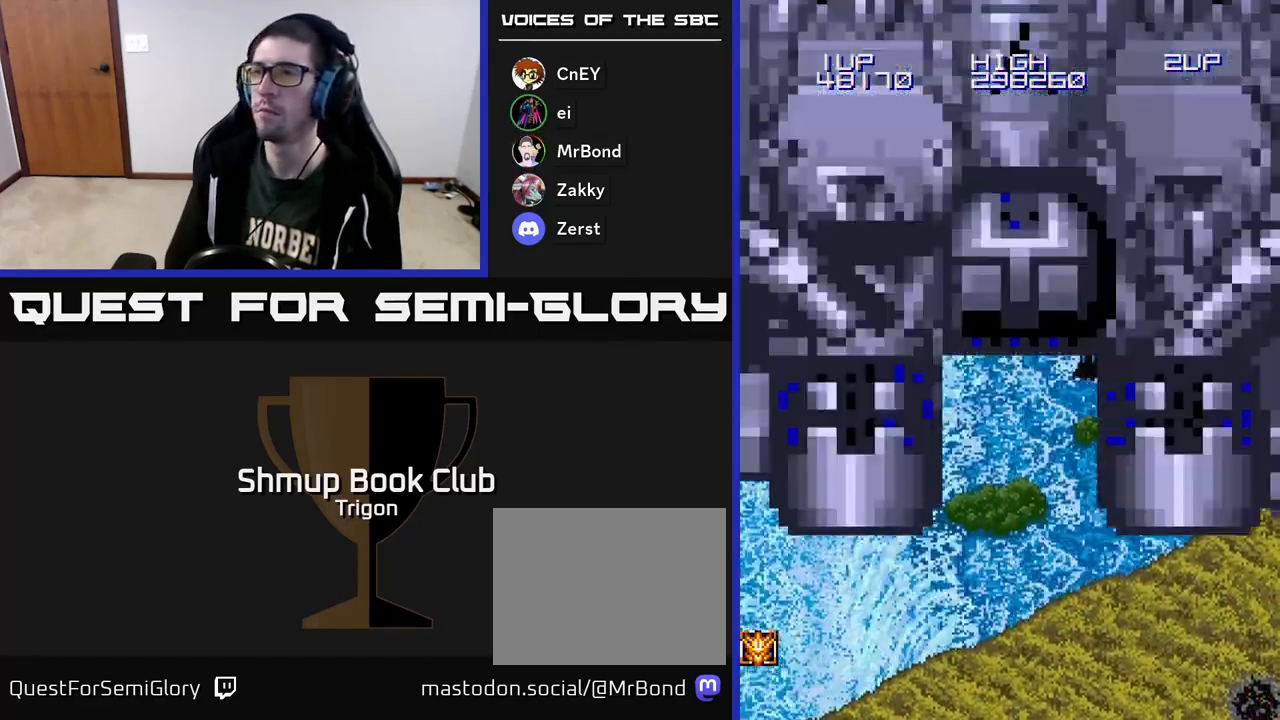
{"buttons": ["A"], "right_stick": "center", "events": [[83, "DPAD_RIGHT", "down"], [100, "DPAD_RIGHT", "up"]]}
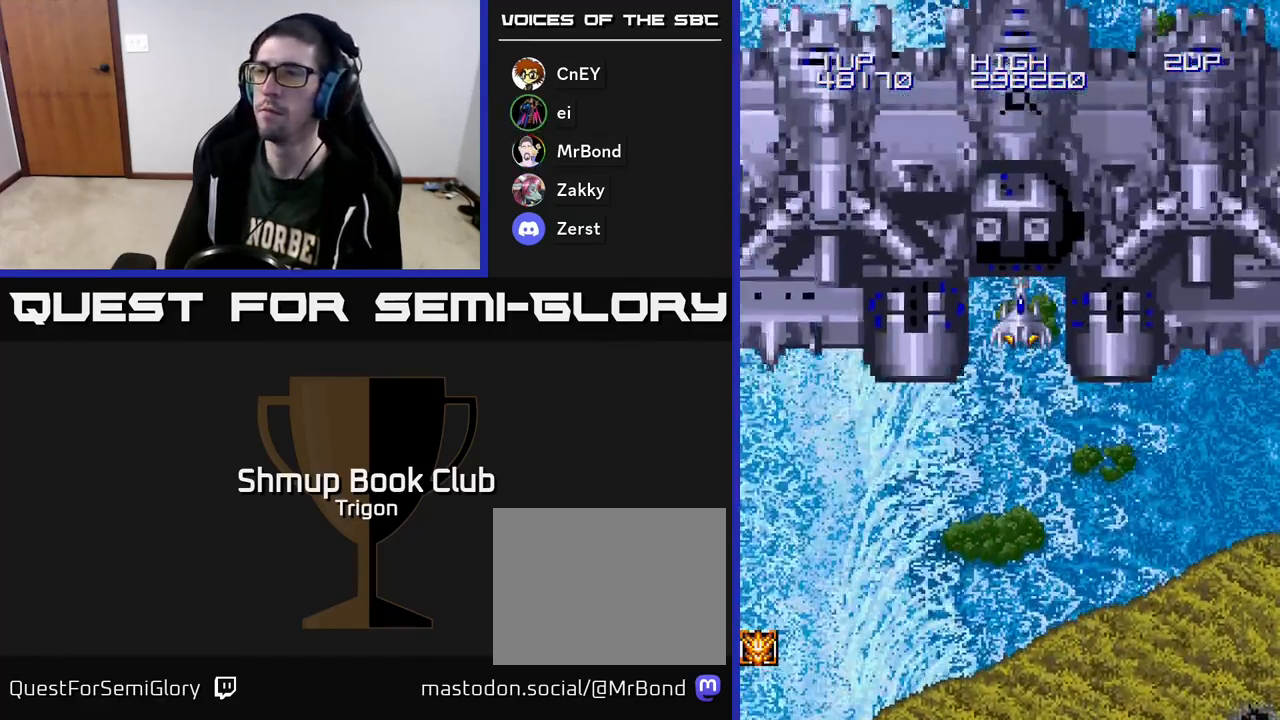
{"buttons": ["A", "DPAD_DOWN"], "right_stick": "center", "events": [[350, "DPAD_DOWN", "down"]]}
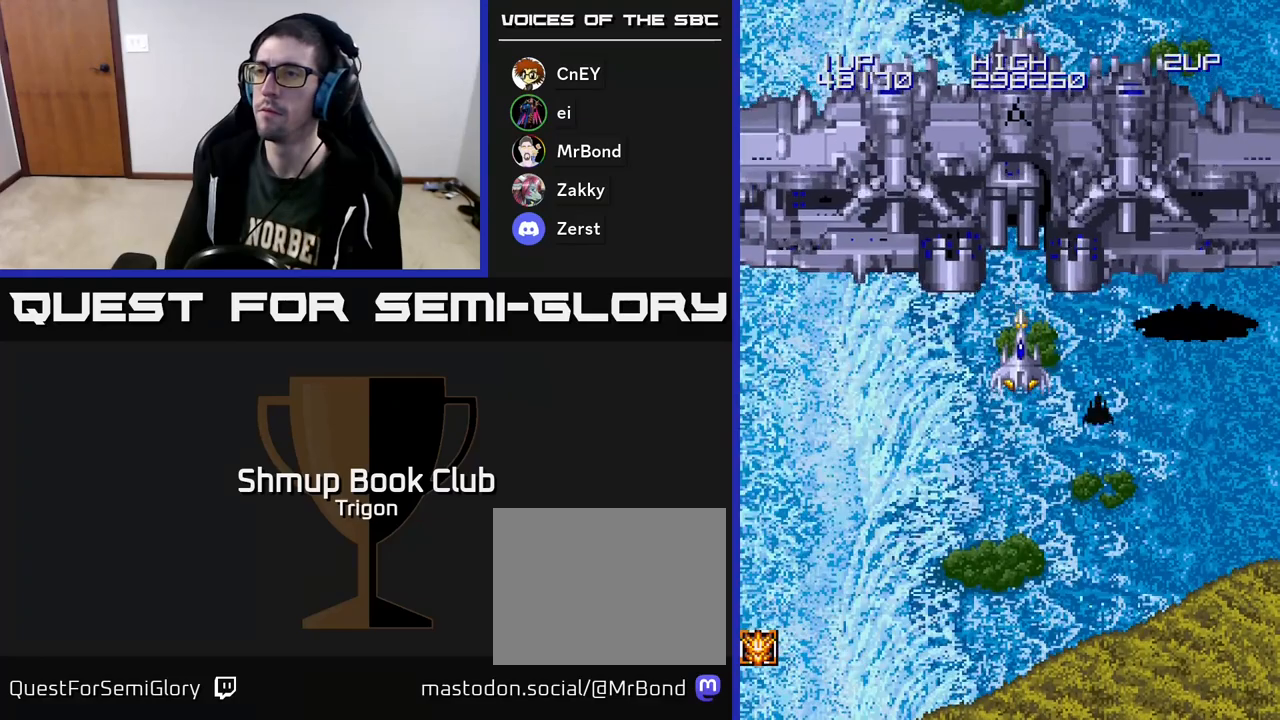
{"buttons": ["A"], "right_stick": "center", "events": [[283, "DPAD_DOWN", "up"]]}
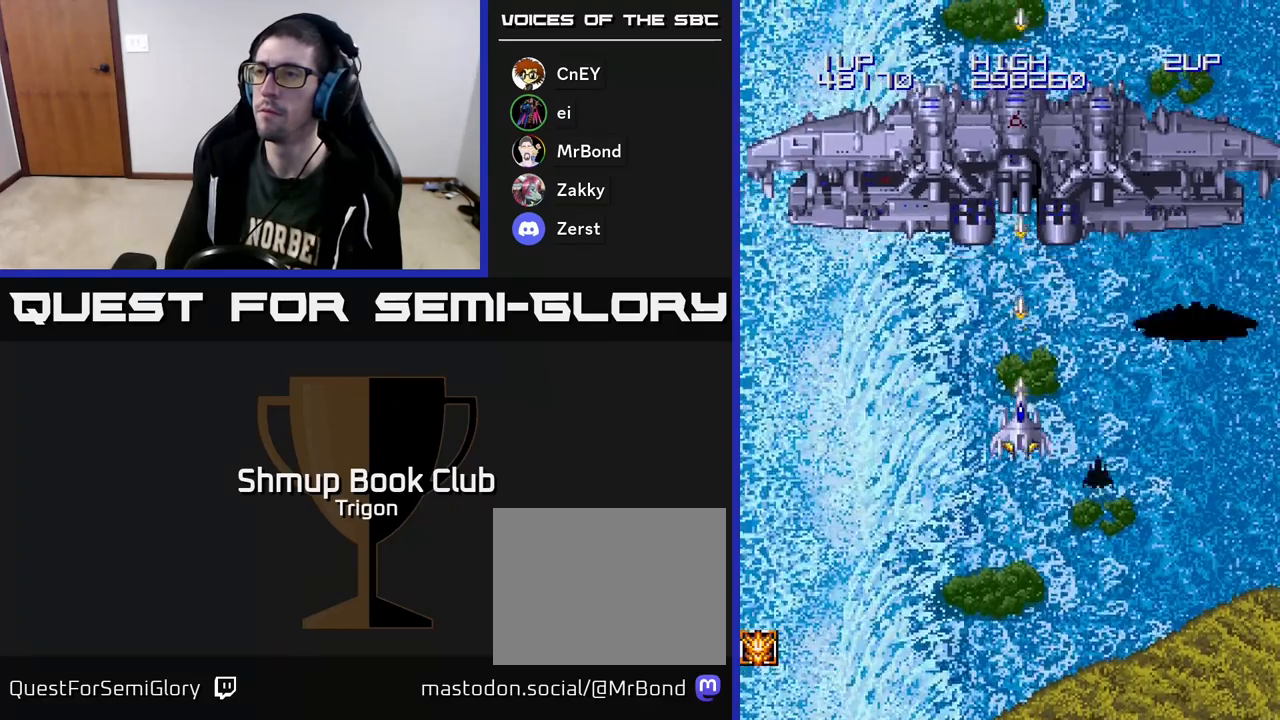
{"buttons": ["A", "DPAD_DOWN", "DPAD_LEFT"], "right_stick": "center", "events": [[500, "DPAD_DOWN", "down"], [500, "DPAD_LEFT", "down"]]}
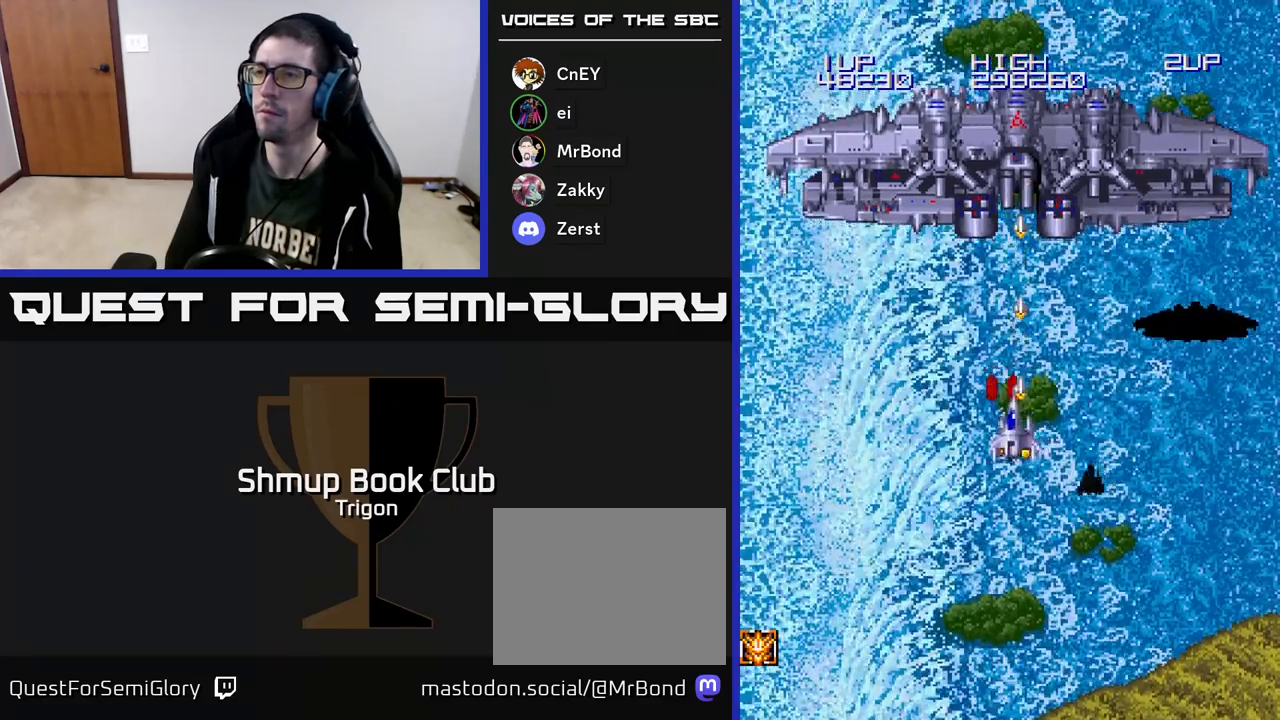
{"buttons": ["A"], "right_stick": "center", "events": [[467, "DPAD_DOWN", "up"], [500, "DPAD_LEFT", "up"]]}
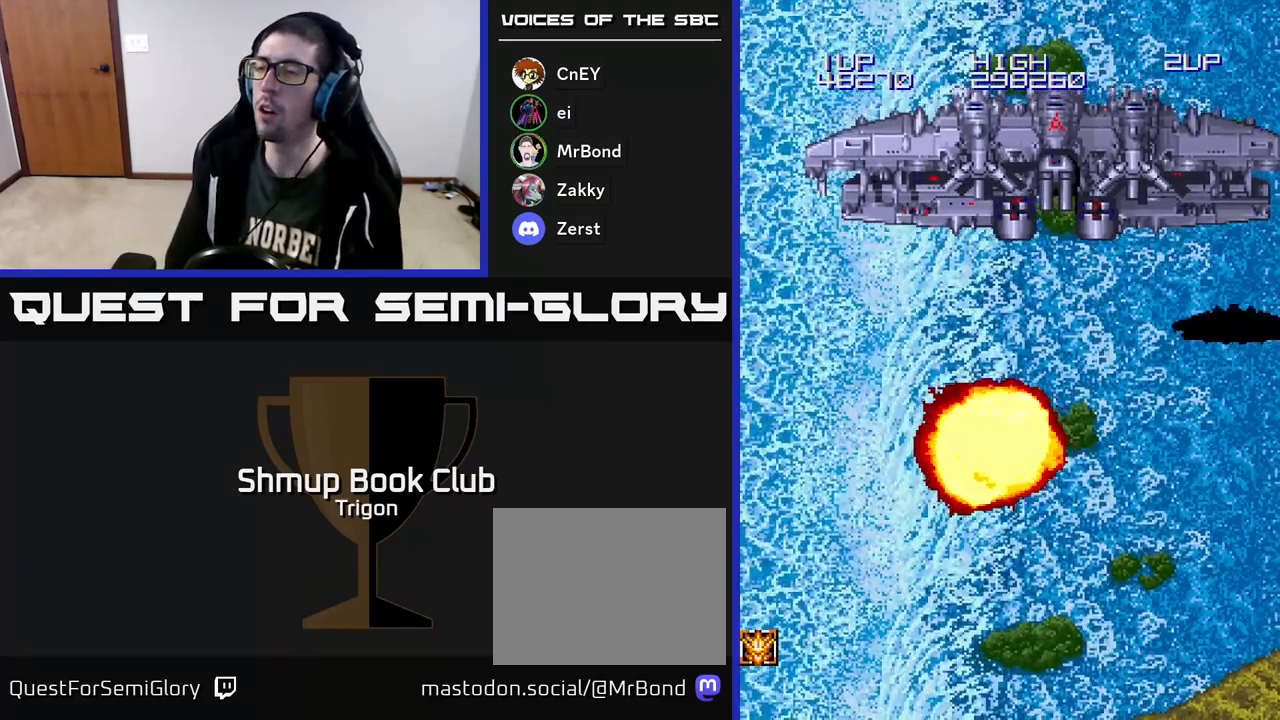
{"buttons": ["A"], "right_stick": "center", "events": []}
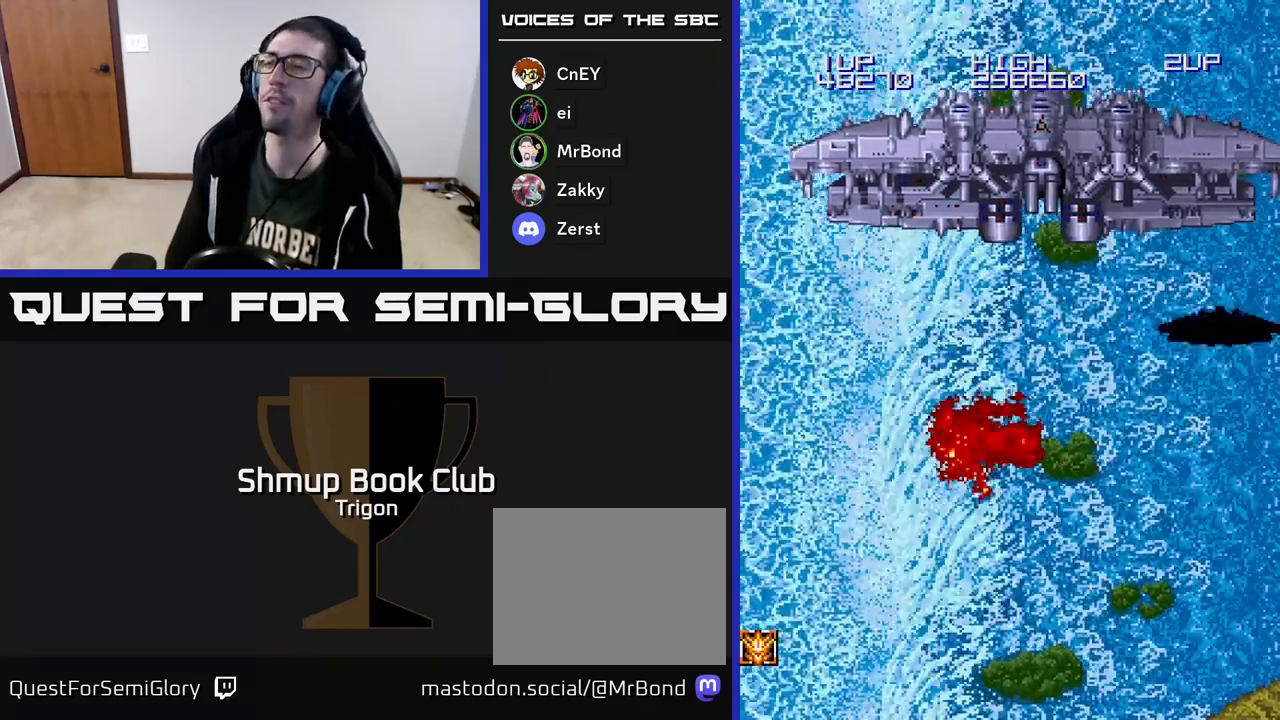
{"buttons": ["A"], "right_stick": "center", "events": []}
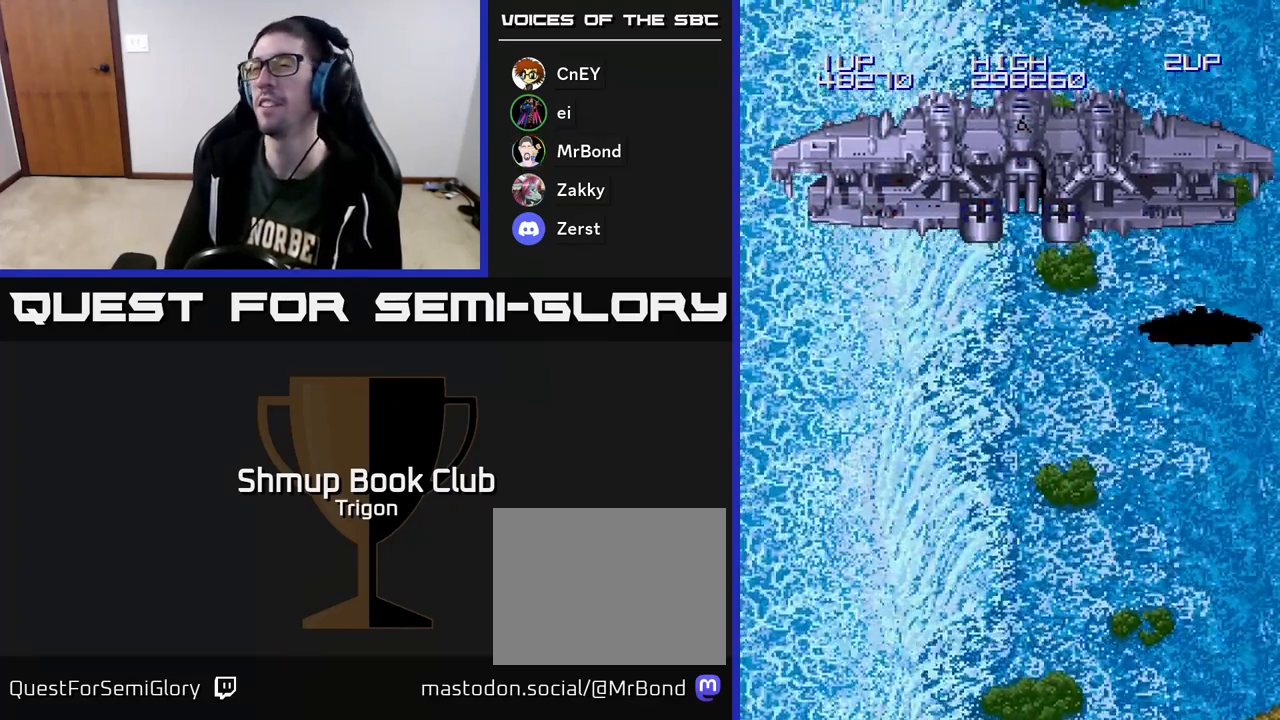
{"buttons": [], "right_stick": "center", "events": [[367, "A", "up"]]}
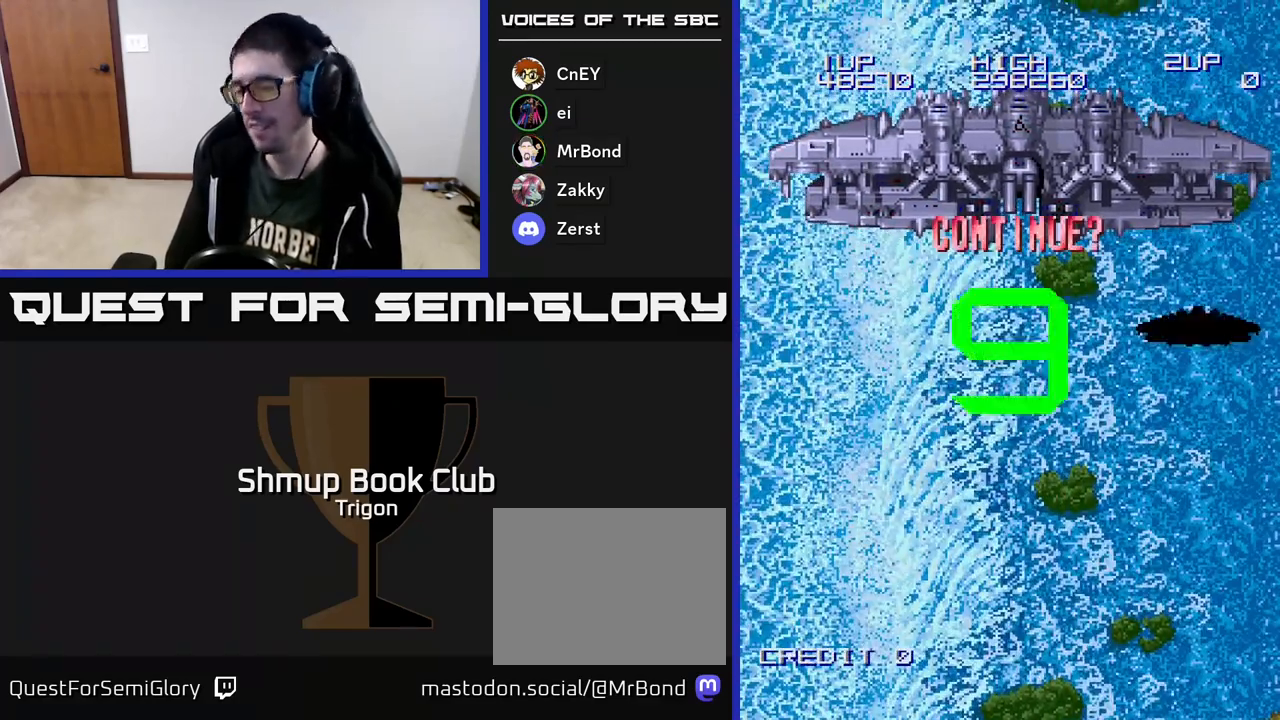
{"buttons": [], "right_stick": "center", "events": [[150, "A", "down"], [267, "A", "up"], [417, "A", "down"], [467, "A", "up"]]}
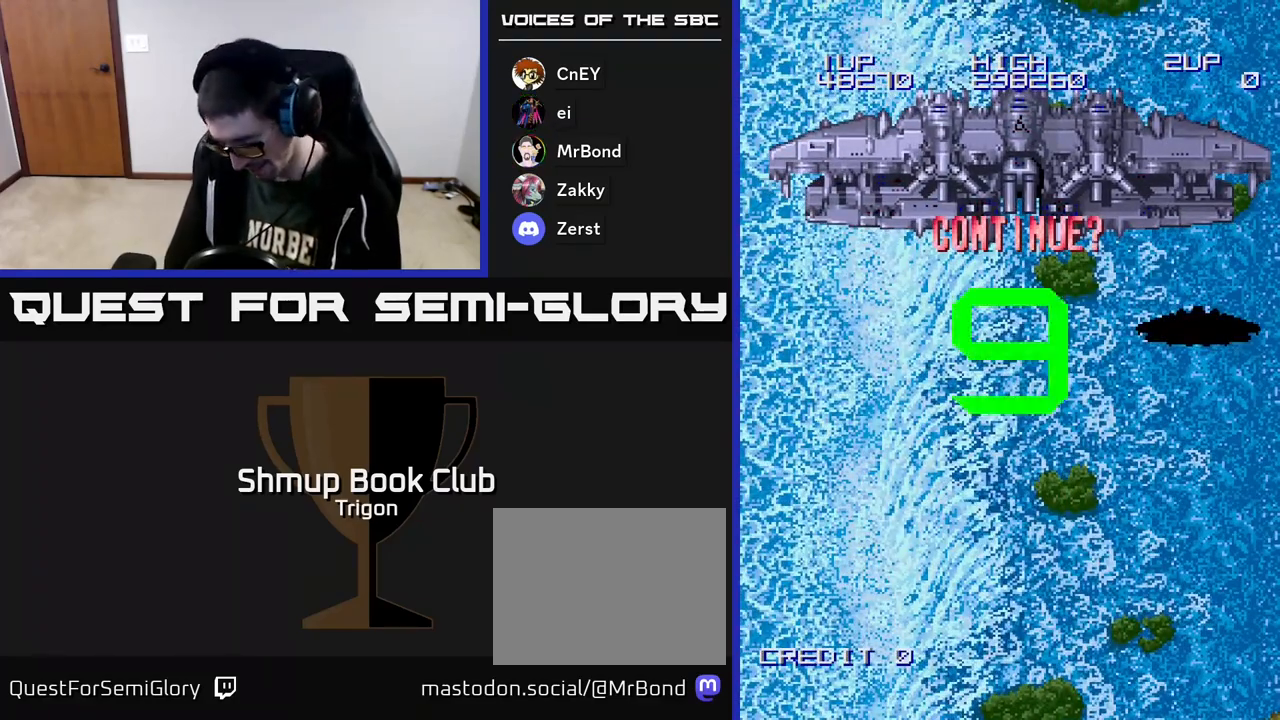
{"buttons": [], "right_stick": "center", "events": [[67, "A", "down"], [133, "A", "up"], [233, "A", "down"], [283, "A", "up"], [383, "A", "down"], [433, "A", "up"]]}
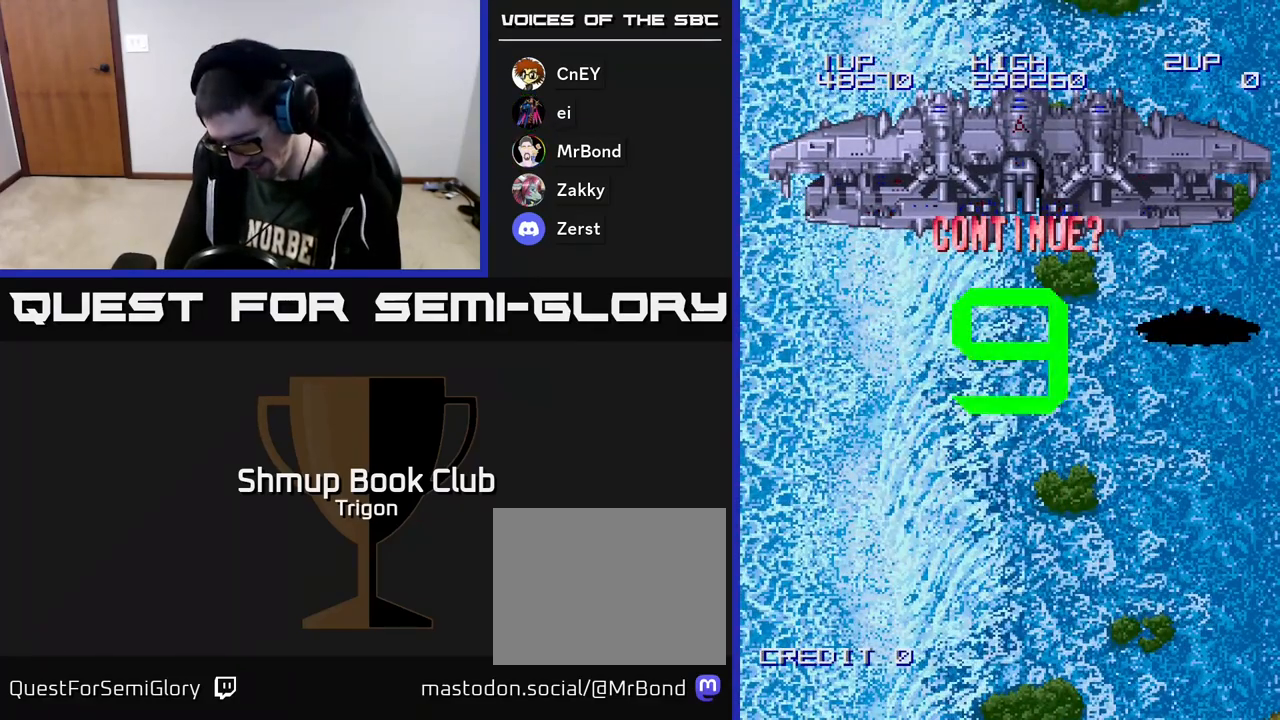
{"buttons": ["A"], "right_stick": "center", "events": [[33, "A", "down"], [83, "A", "up"], [183, "A", "down"], [233, "A", "up"], [333, "A", "down"], [400, "A", "up"], [500, "A", "down"]]}
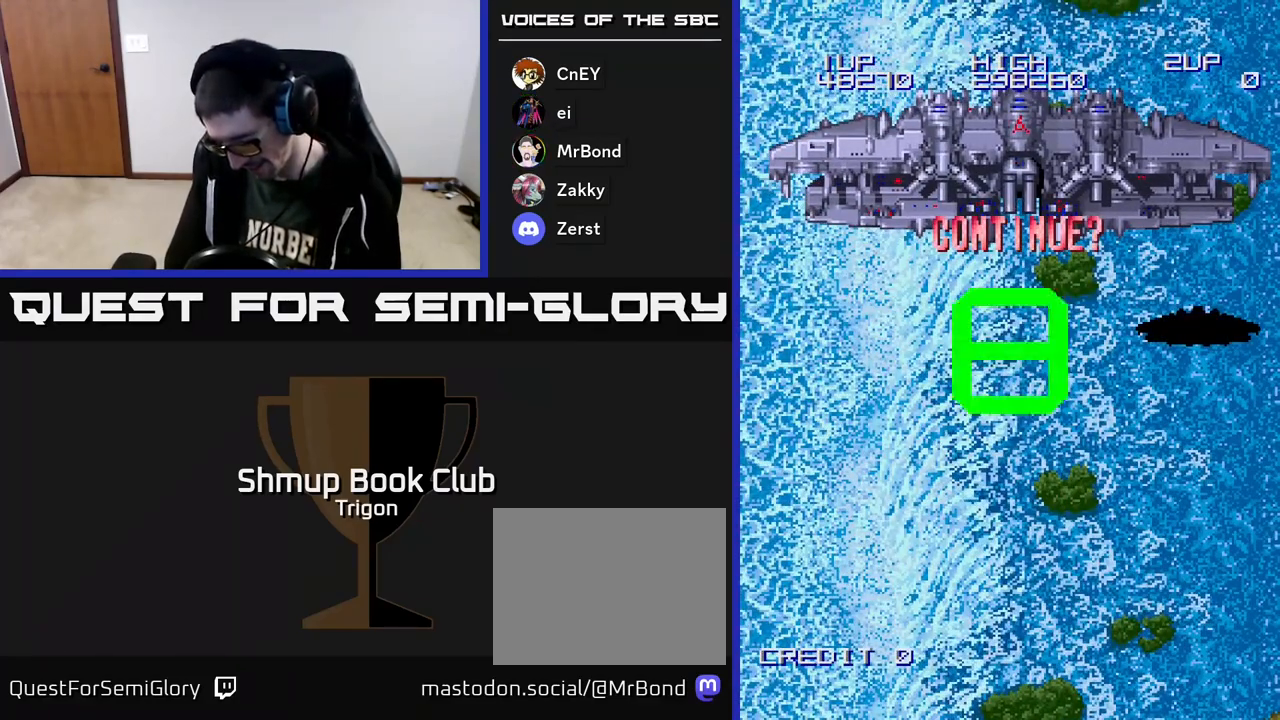
{"buttons": ["A"], "right_stick": "center", "events": [[67, "A", "up"], [167, "A", "down"], [233, "A", "up"], [317, "A", "down"], [400, "A", "up"], [483, "A", "down"]]}
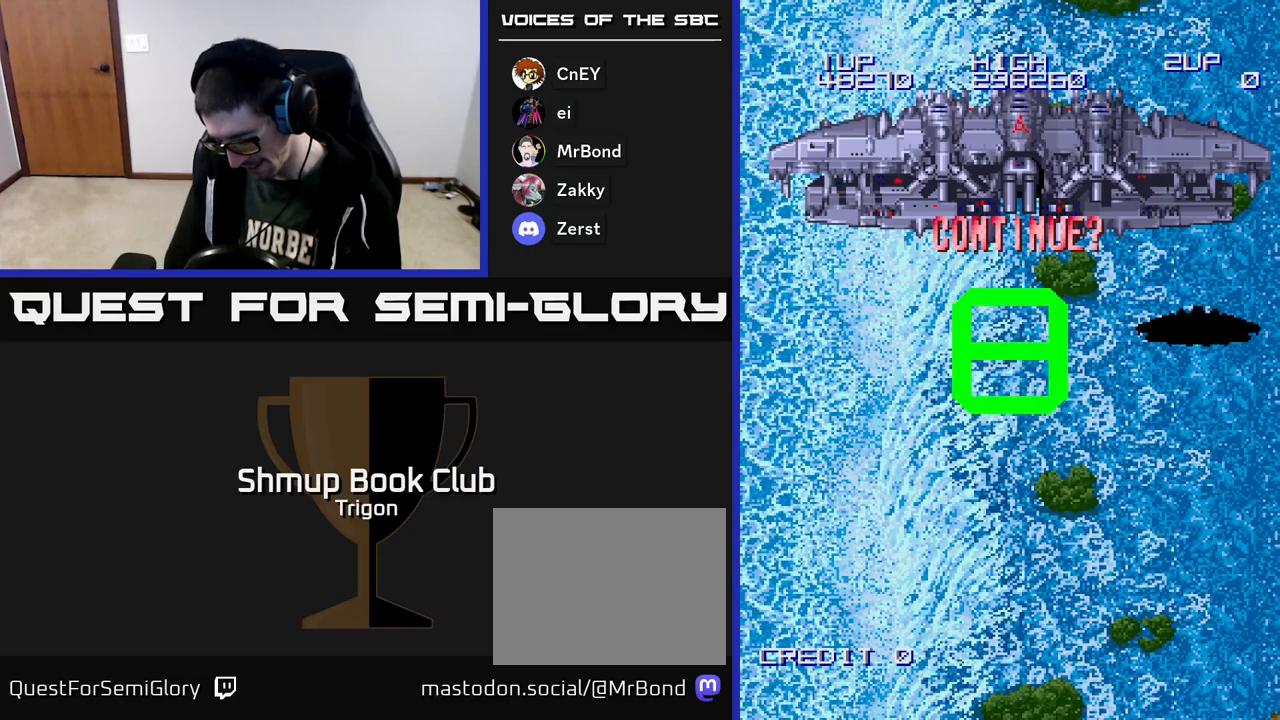
{"buttons": ["A"], "right_stick": "center", "events": [[67, "A", "up"], [150, "A", "down"], [233, "A", "up"], [317, "A", "down"], [383, "A", "up"], [483, "A", "down"]]}
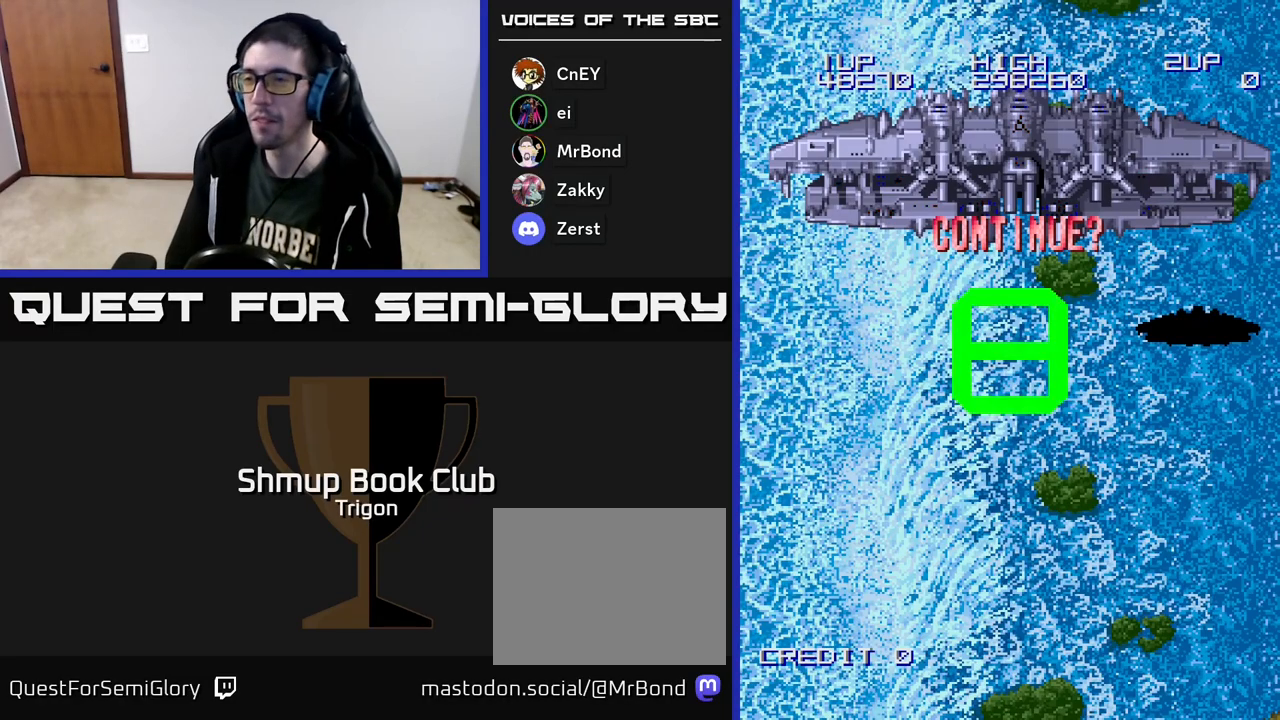
{"buttons": ["A"], "right_stick": "center", "events": [[33, "A", "up"], [117, "A", "down"], [200, "A", "up"], [267, "A", "down"], [333, "A", "up"], [433, "A", "down"]]}
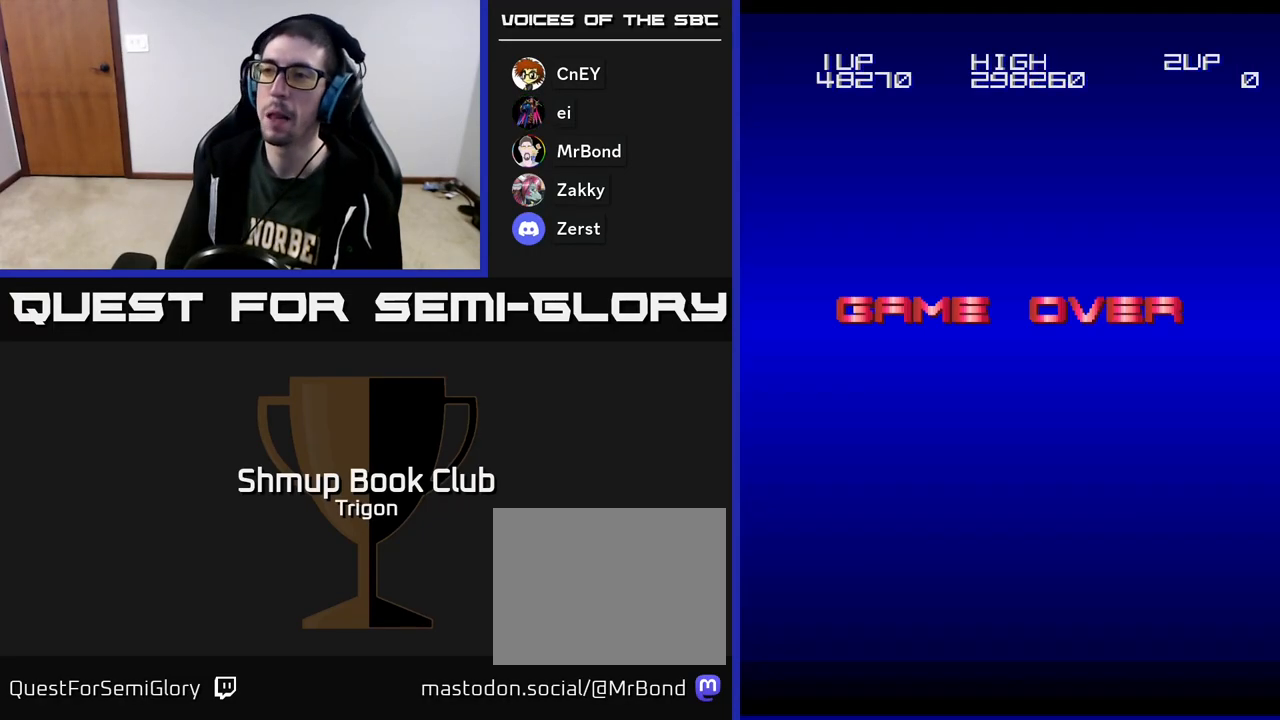
{"buttons": ["A"], "right_stick": "center", "events": [[17, "A", "up"], [133, "A", "down"], [233, "A", "up"], [483, "A", "down"]]}
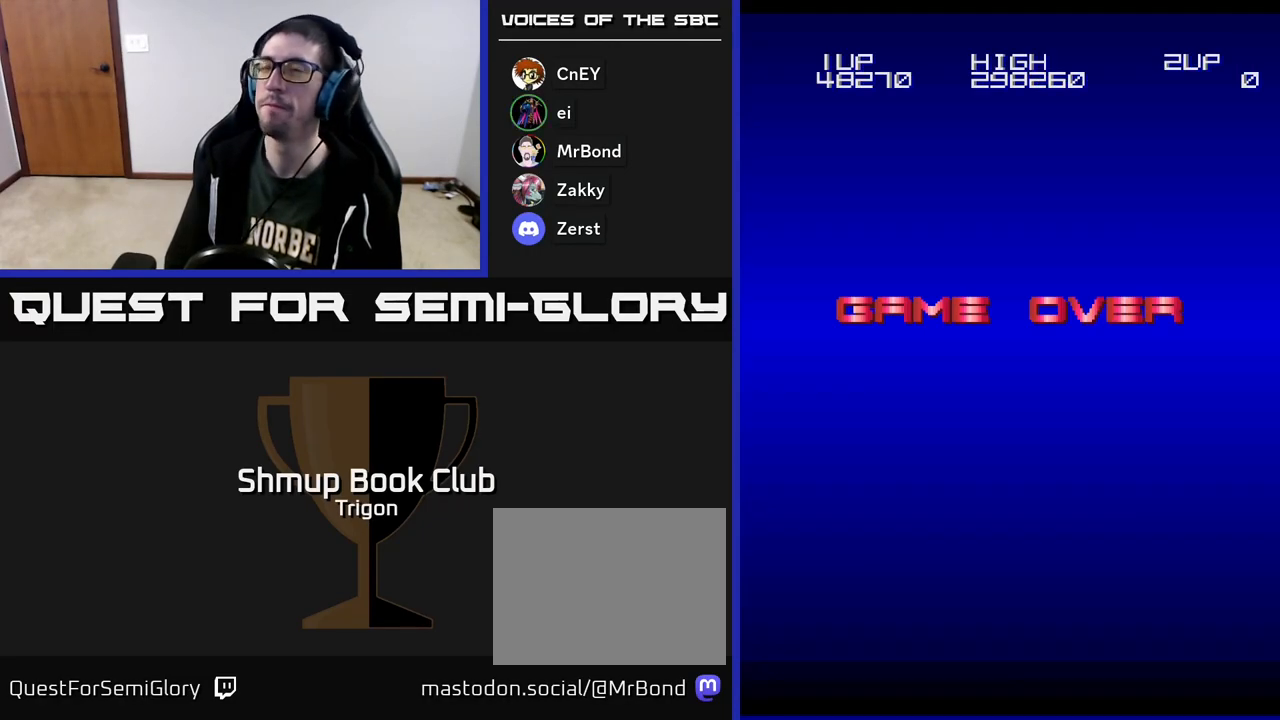
{"buttons": [], "right_stick": "center", "events": [[167, "A", "up"], [417, "SELECT", "down"], [483, "SELECT", "up"]]}
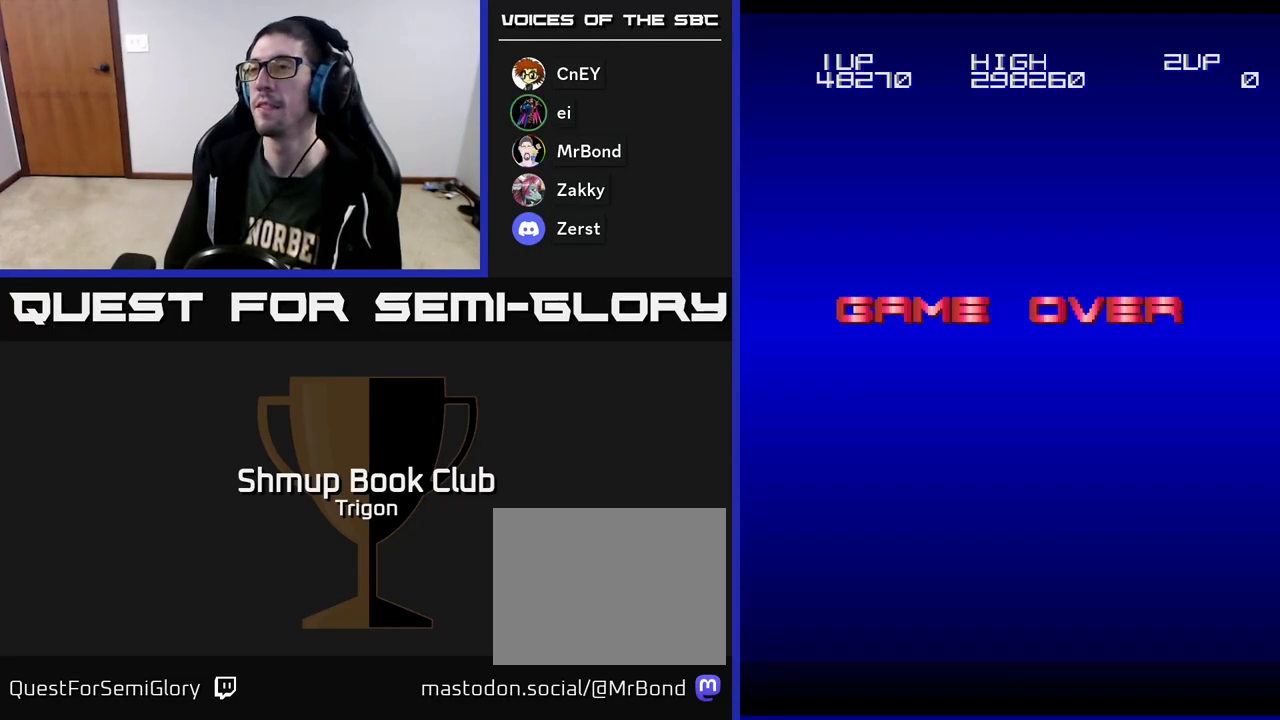
{"buttons": [], "right_stick": "center", "events": []}
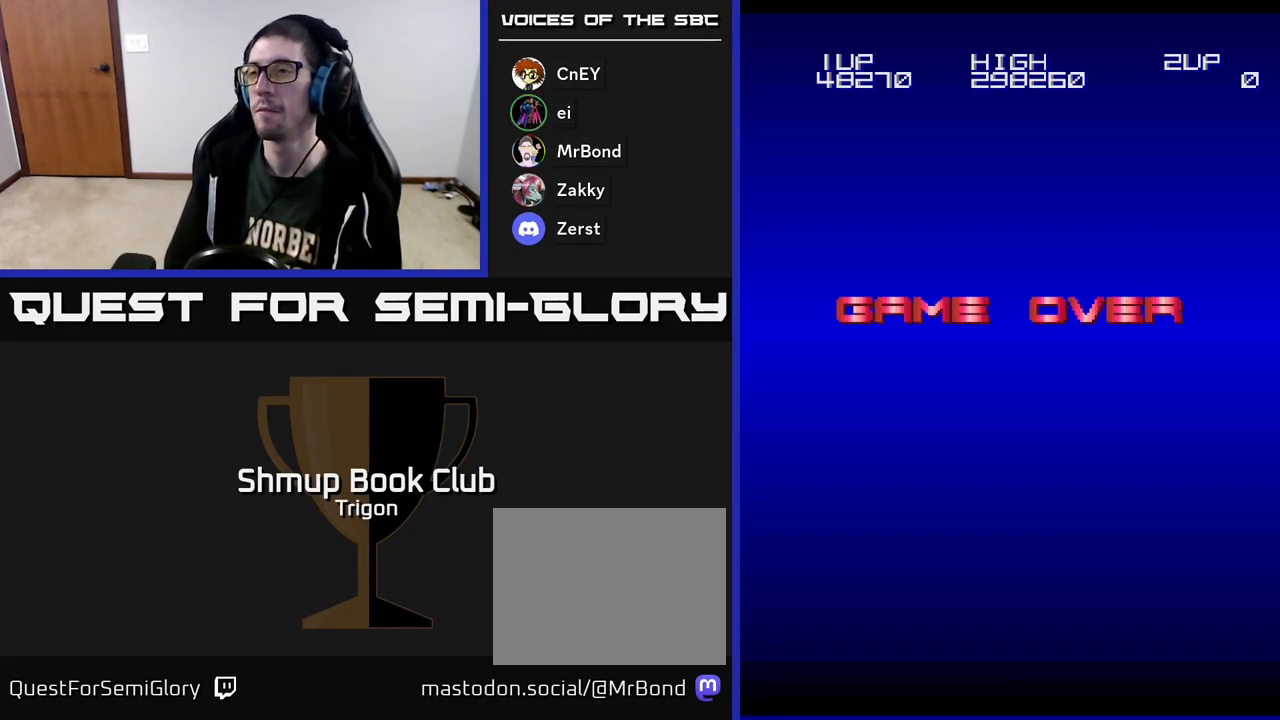
{"buttons": ["START"], "right_stick": "center", "events": [[267, "START", "down"], [367, "START", "up"], [500, "START", "down"]]}
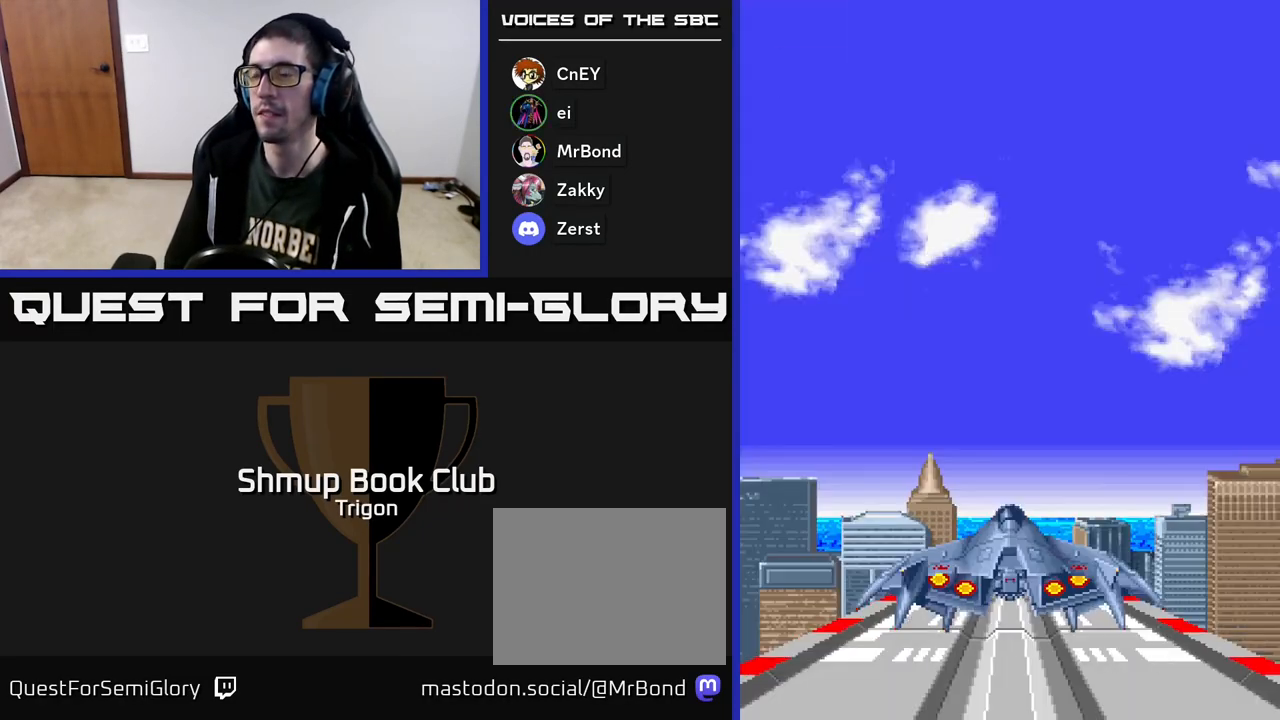
{"buttons": [], "right_stick": "center", "events": [[50, "START", "up"]]}
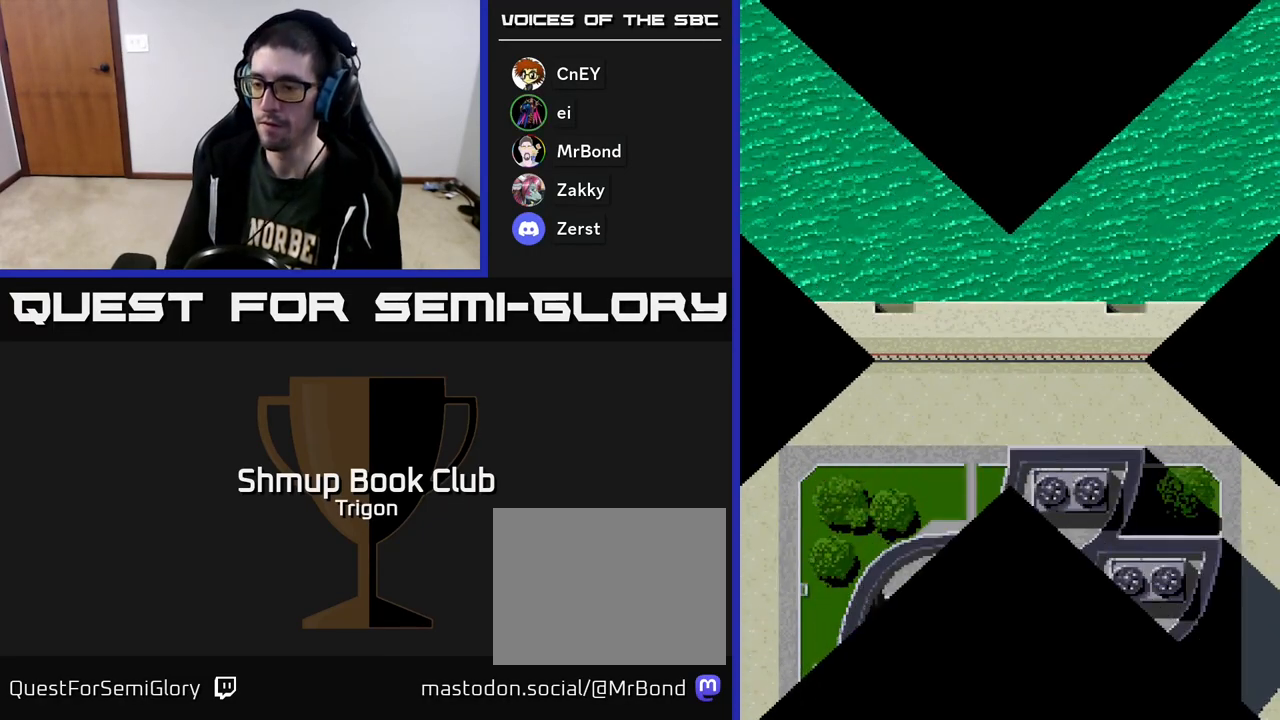
{"buttons": [], "right_stick": "center", "events": []}
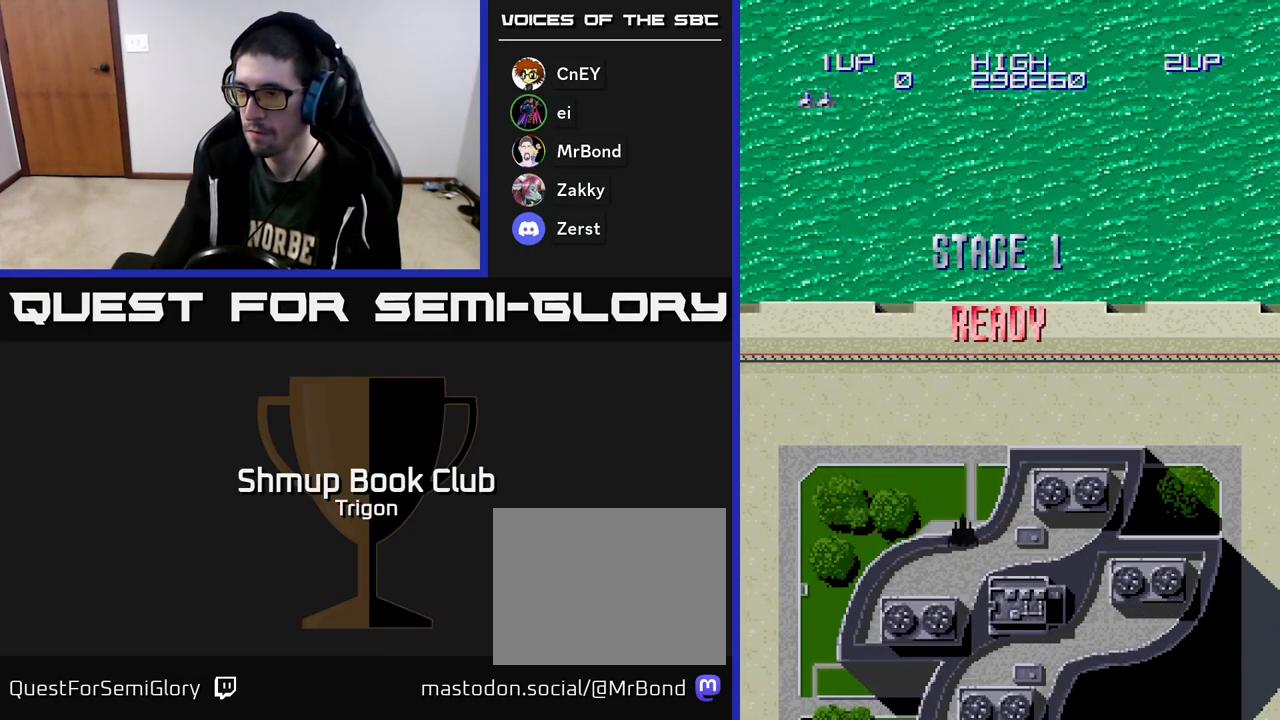
{"buttons": [], "right_stick": "center", "events": []}
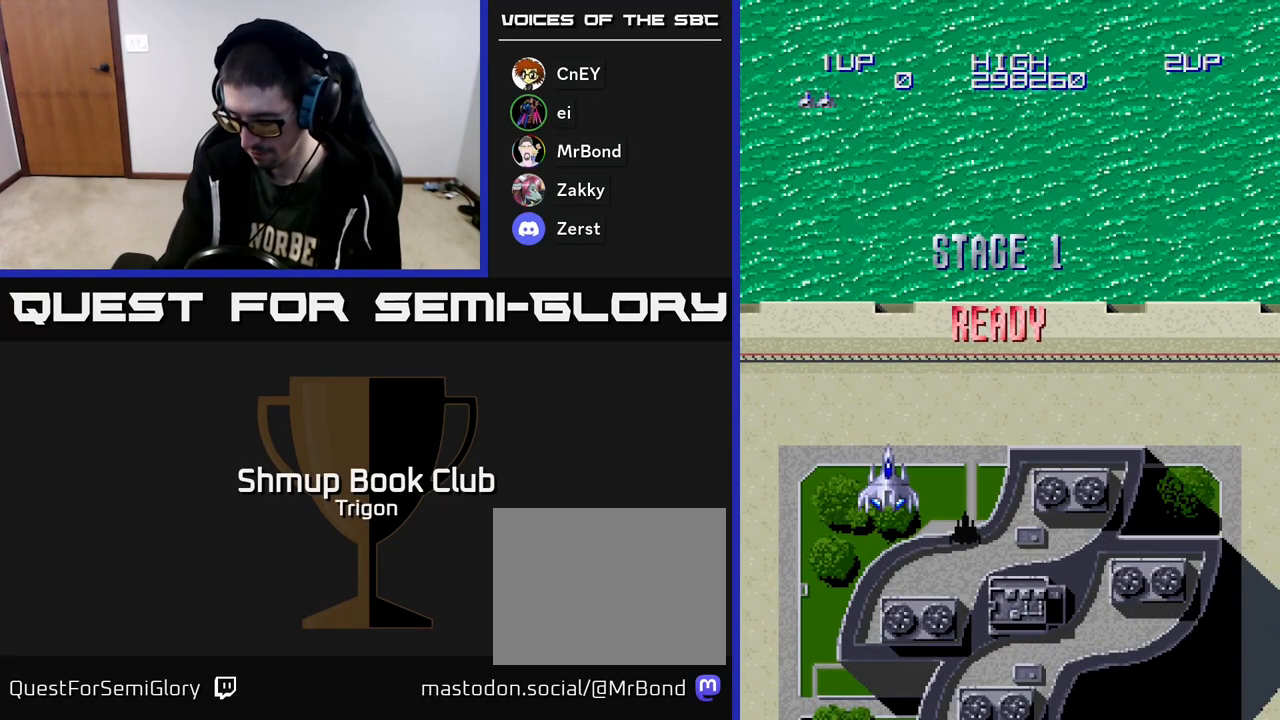
{"buttons": [], "right_stick": "center", "events": []}
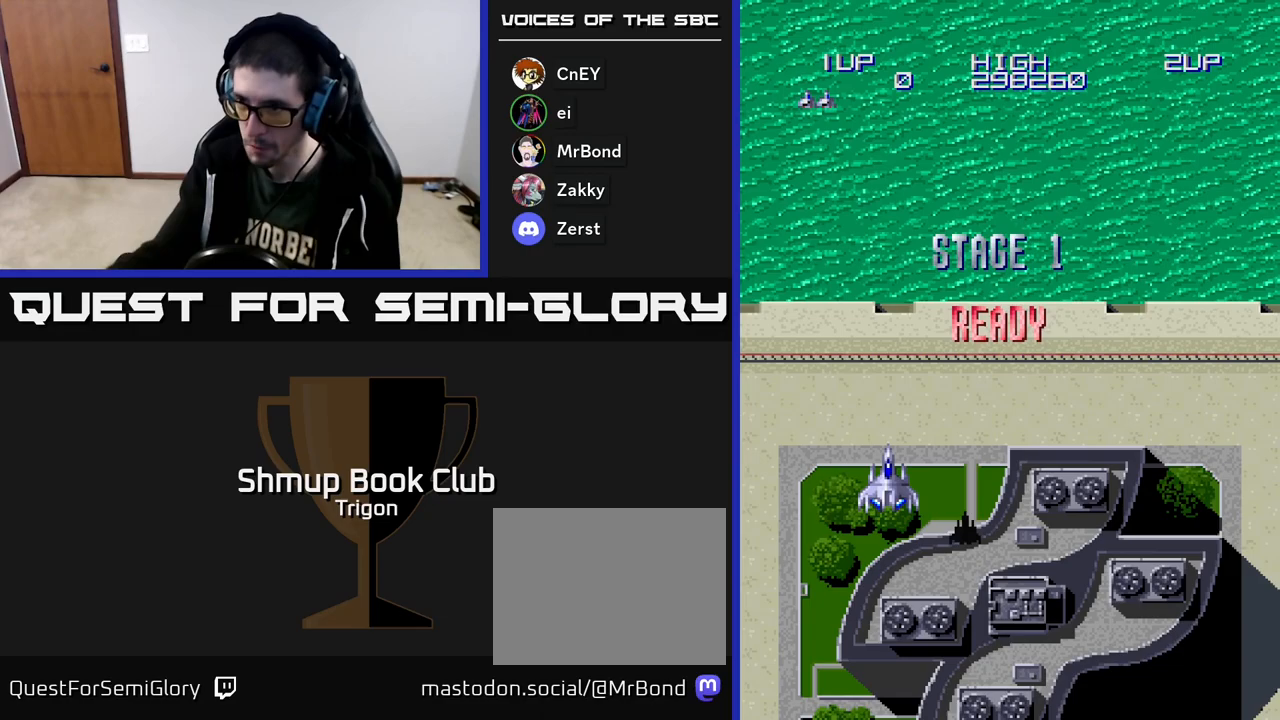
{"buttons": [], "right_stick": "center", "events": []}
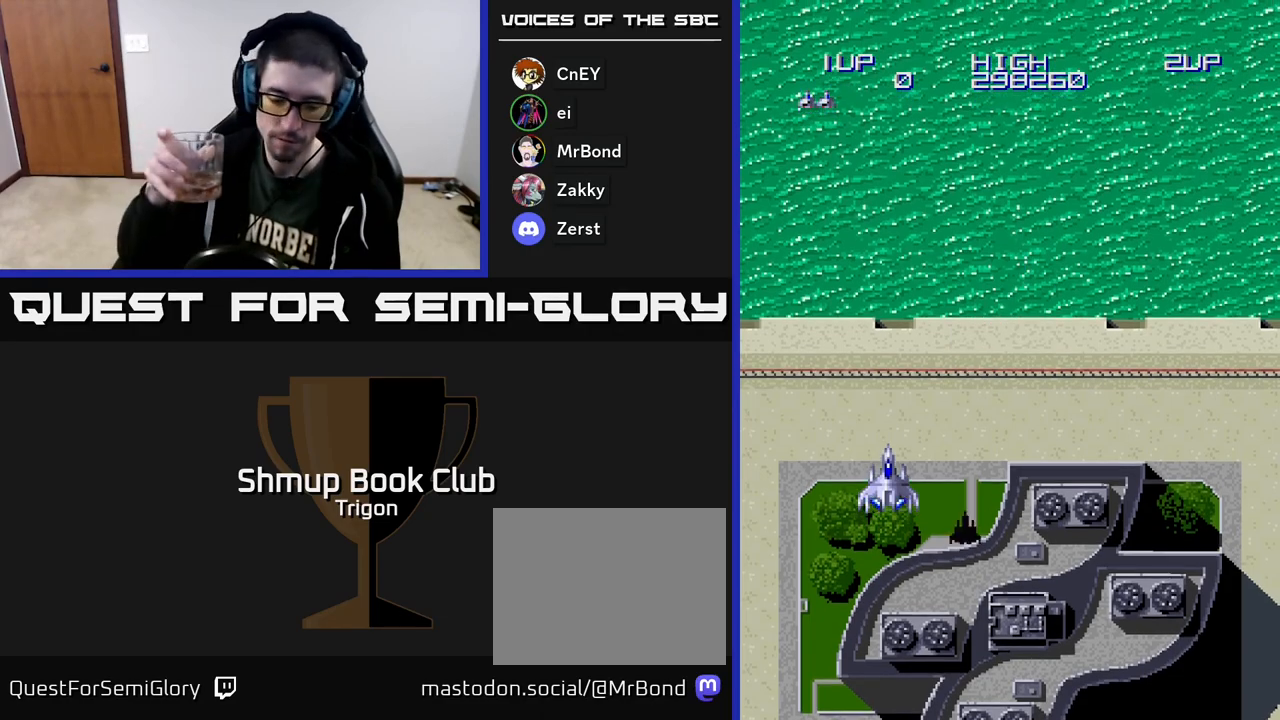
{"buttons": [], "right_stick": "center", "events": []}